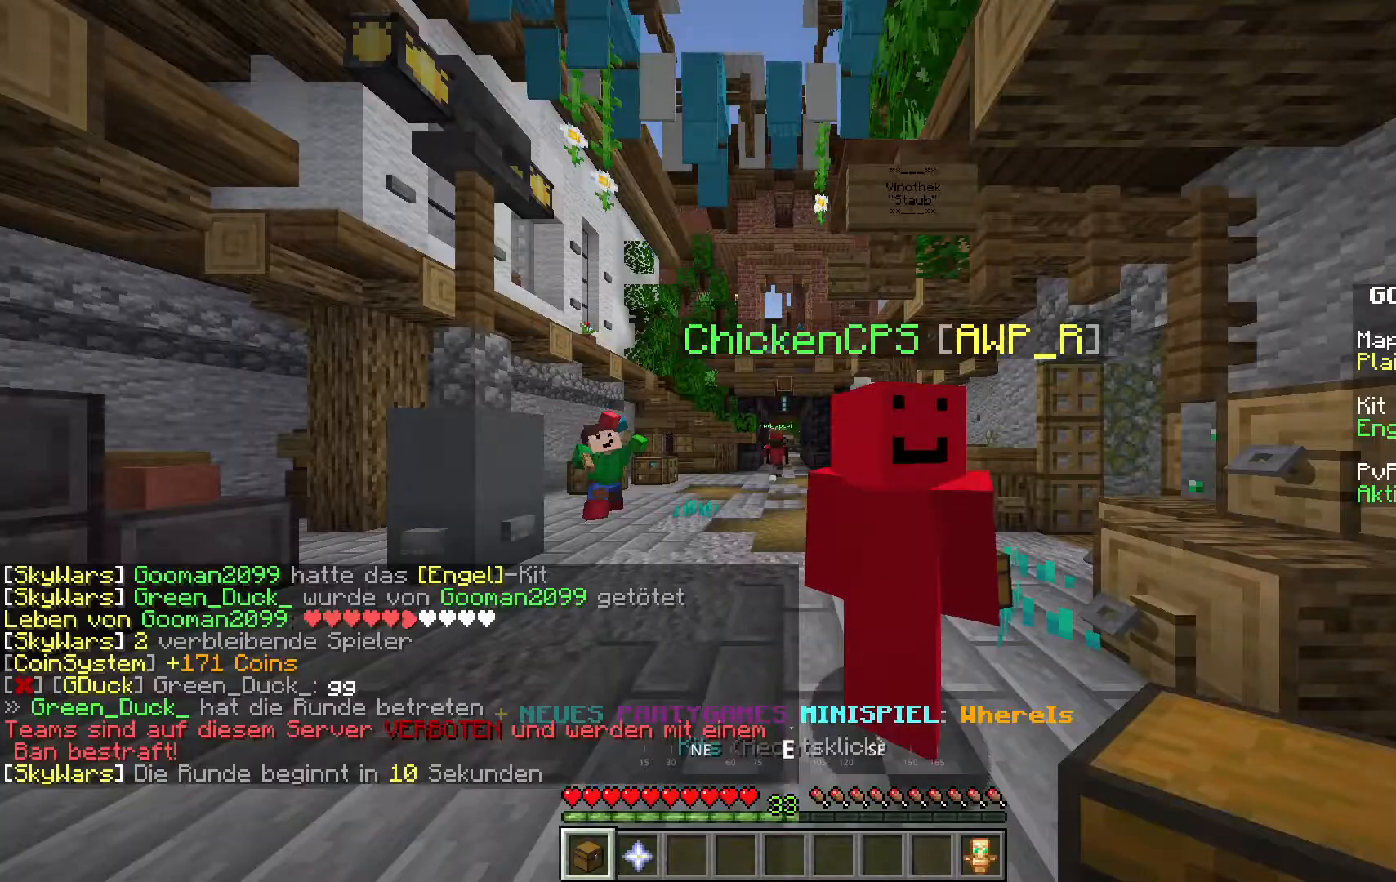
Gameplay with keyboard and mouse; each line is a JSON object with the keys and mouse buttons held at the frame after it. "events" lists presses ("down") and releases ("up") of "a", "d", "s", "space", "w", "mouse_left" and "mouse_right" between this image and that frame as [ms after this image, input, new state], when the widget could be followed in between. "mouse_left", "mouse_right" = the "left", "right" buttons of the "mouse" list. No other keys are recorded. Fast repeated clicks can show as one long hold. Mouse movement is not recorded.
{"keys": ["w"], "mouse": [], "events": [[283, "w", "down"]]}
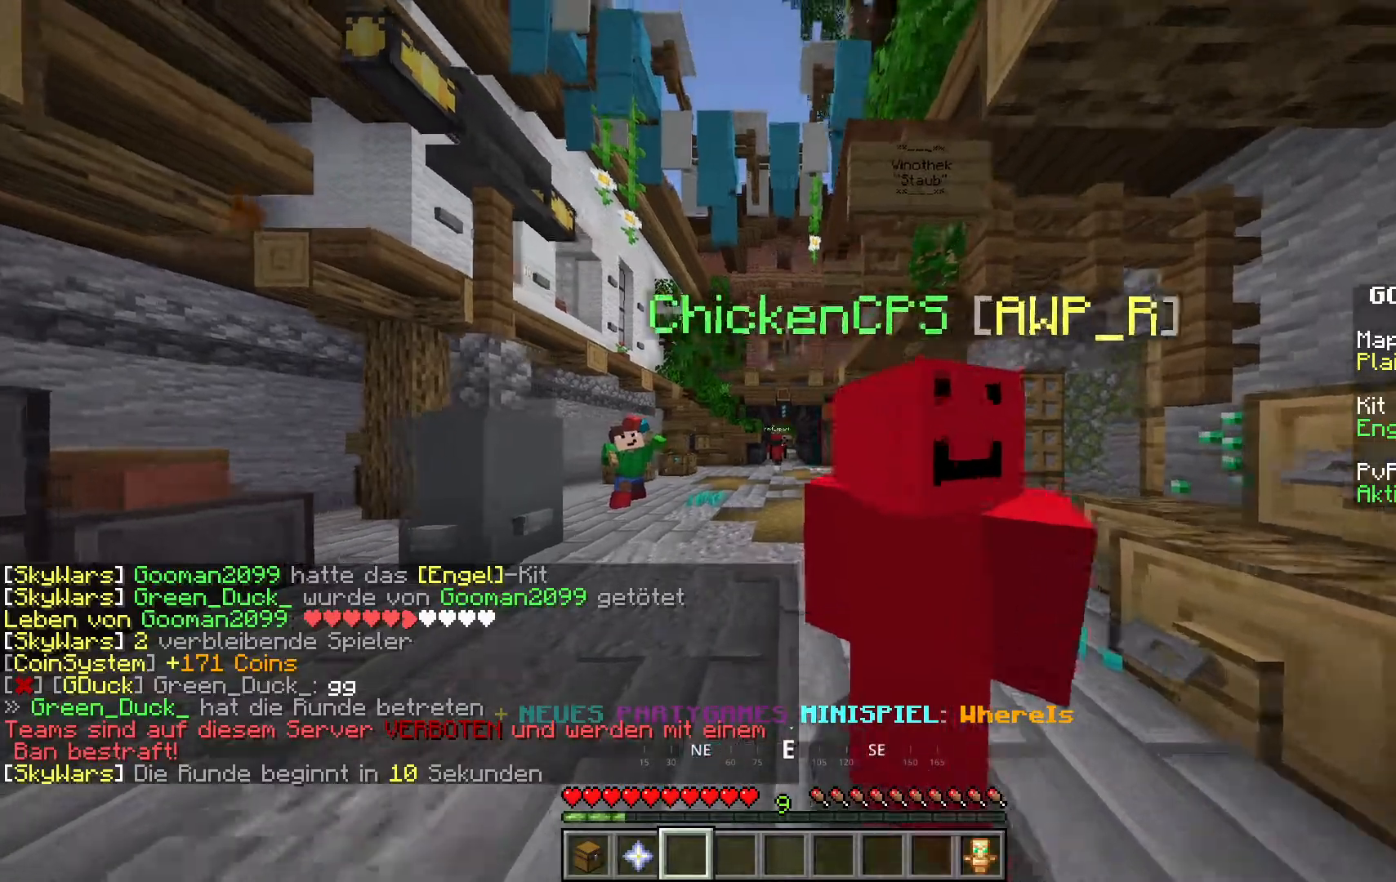
{"keys": ["w"], "mouse": [], "events": []}
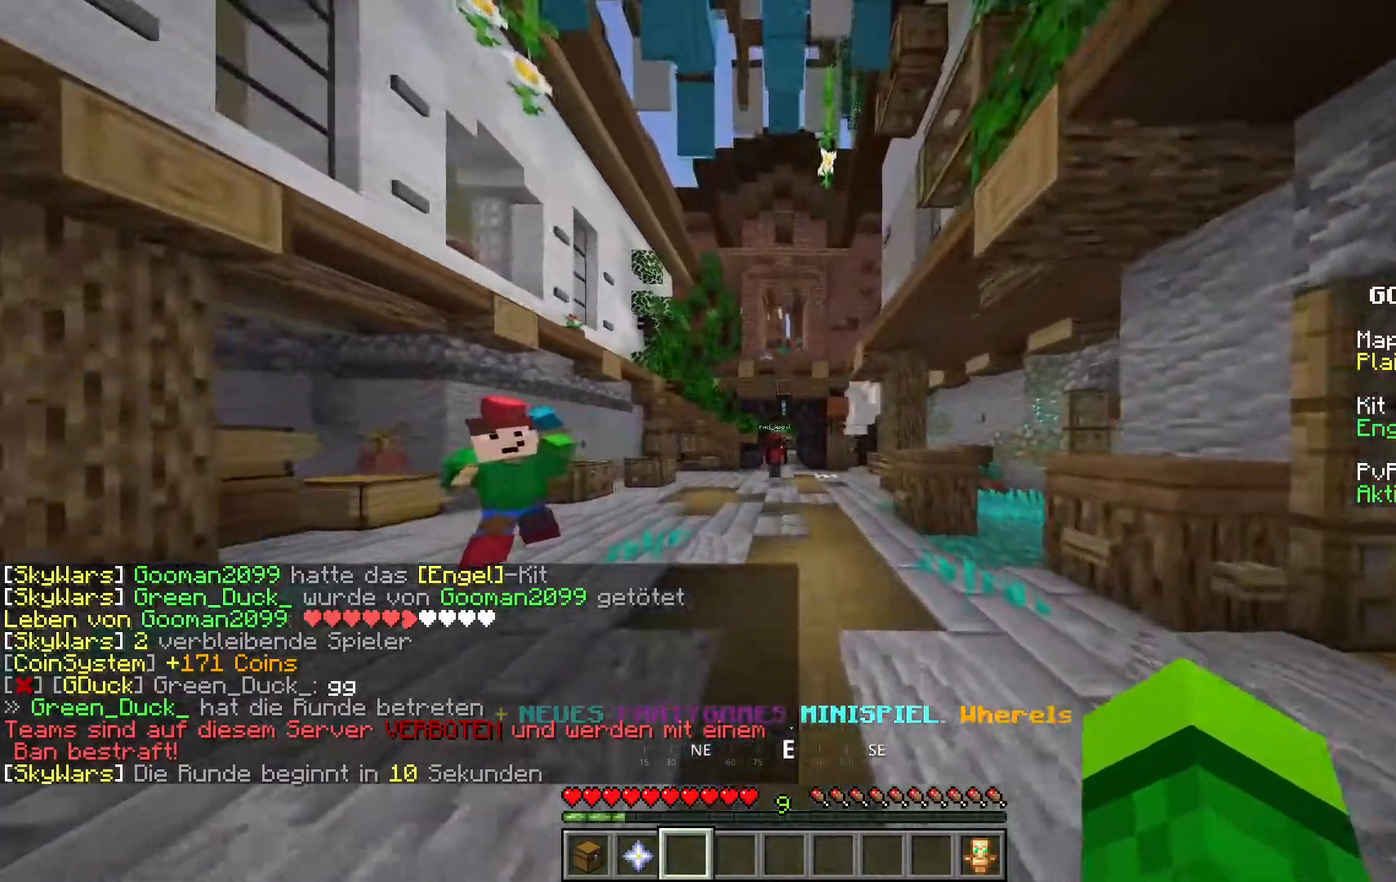
{"keys": ["w"], "mouse": [], "events": [[83, "space", "down"], [417, "space", "up"]]}
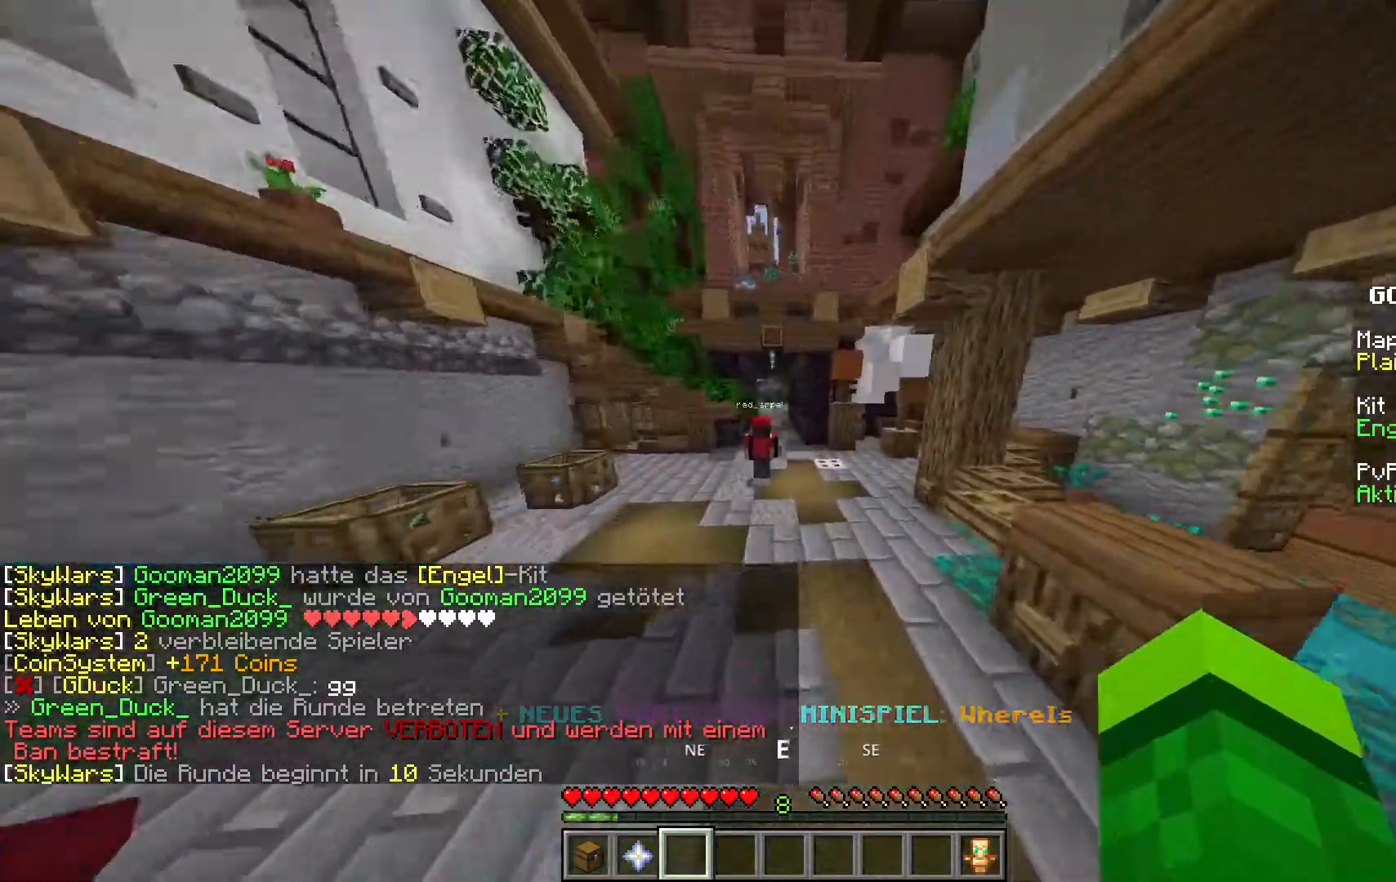
{"keys": ["space", "w"], "mouse": ["left"], "events": [[67, "mouse_left", "down"], [317, "space", "down"]]}
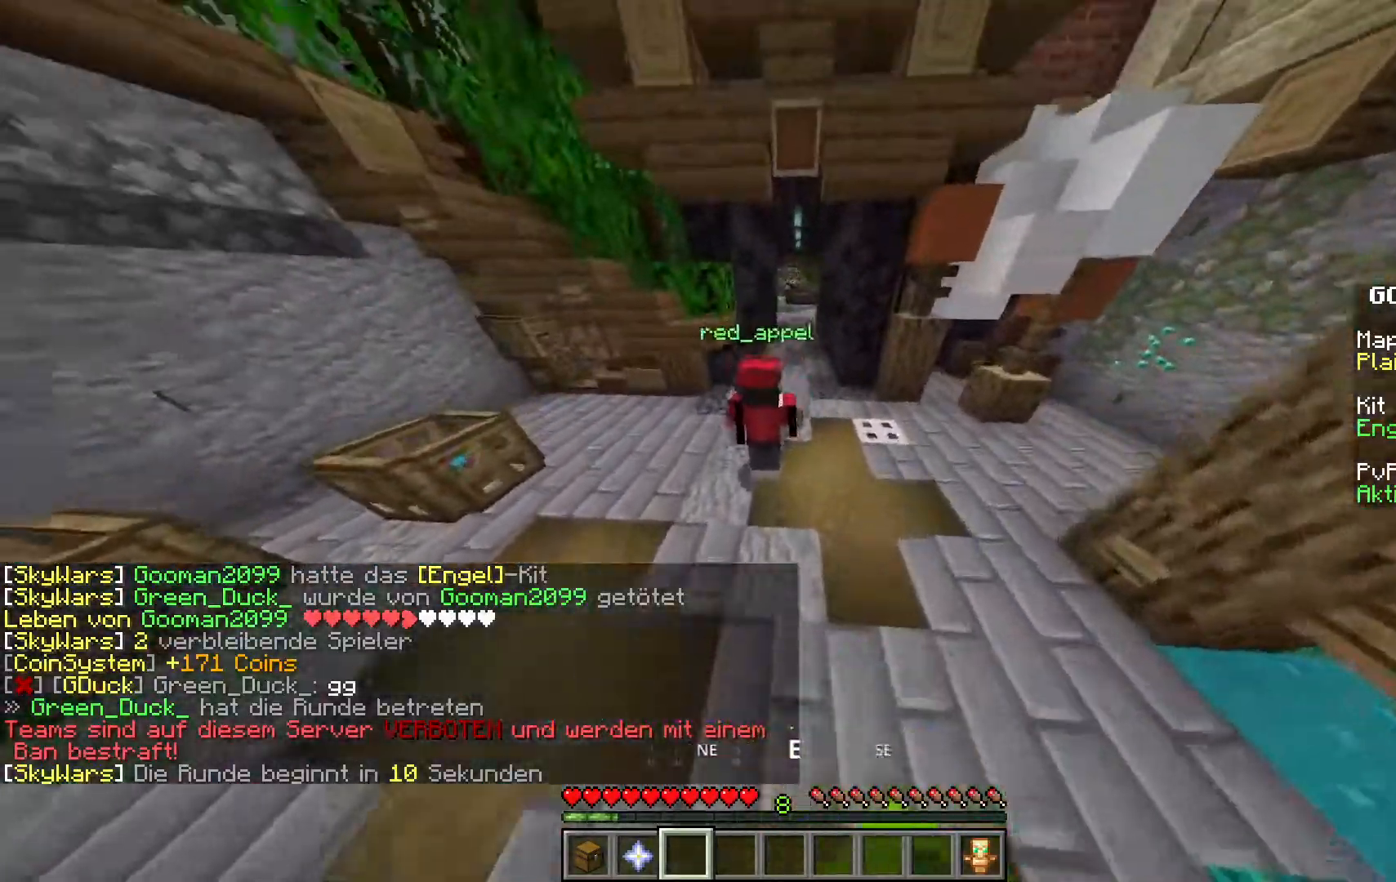
{"keys": ["space", "w"], "mouse": [], "events": [[33, "space", "up"], [433, "space", "down"], [500, "mouse_left", "up"]]}
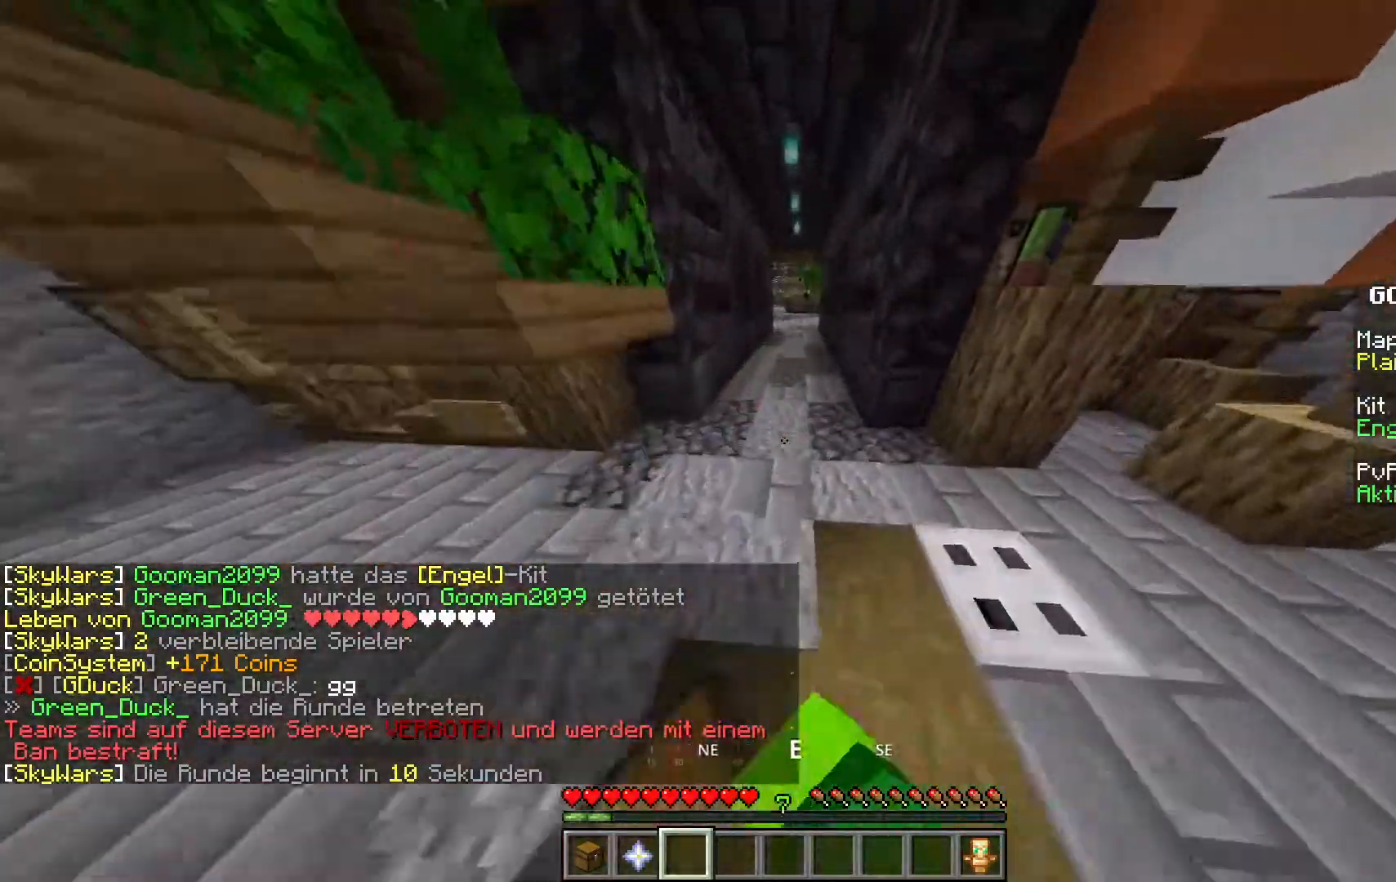
{"keys": ["space", "w"], "mouse": [], "events": []}
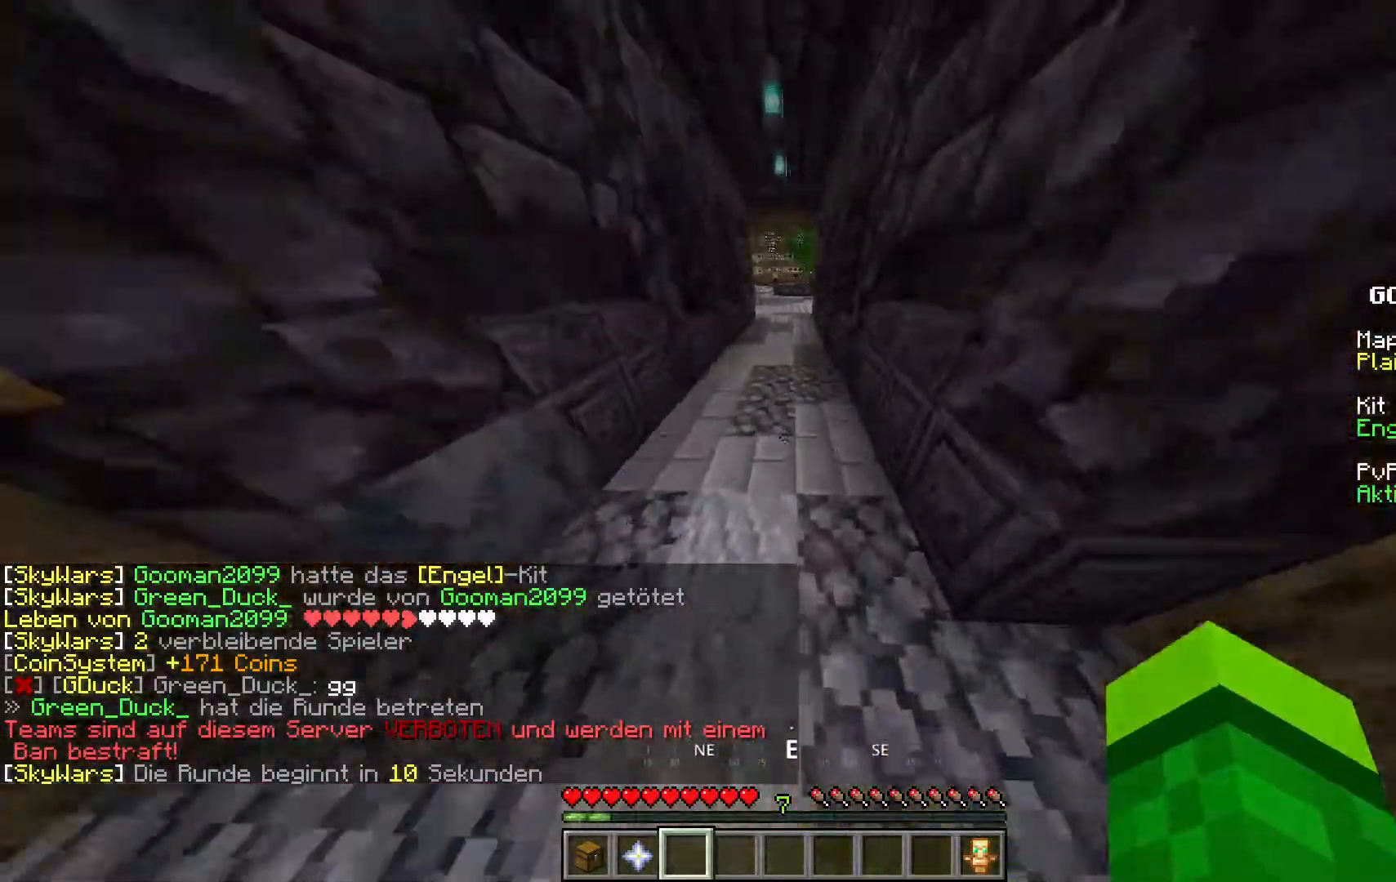
{"keys": ["space", "w"], "mouse": [], "events": []}
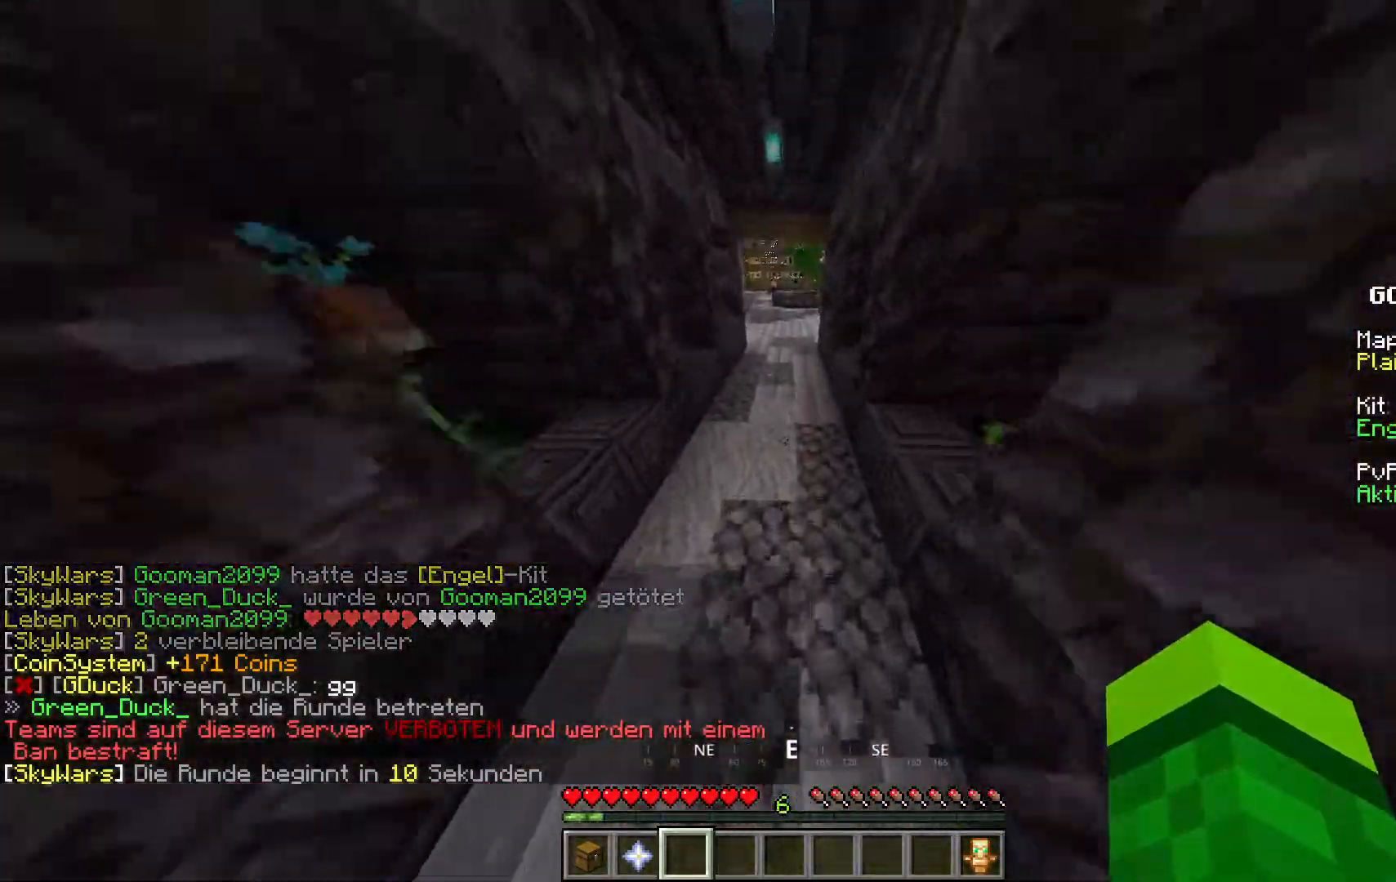
{"keys": ["space", "w"], "mouse": ["left"], "events": [[400, "mouse_left", "down"]]}
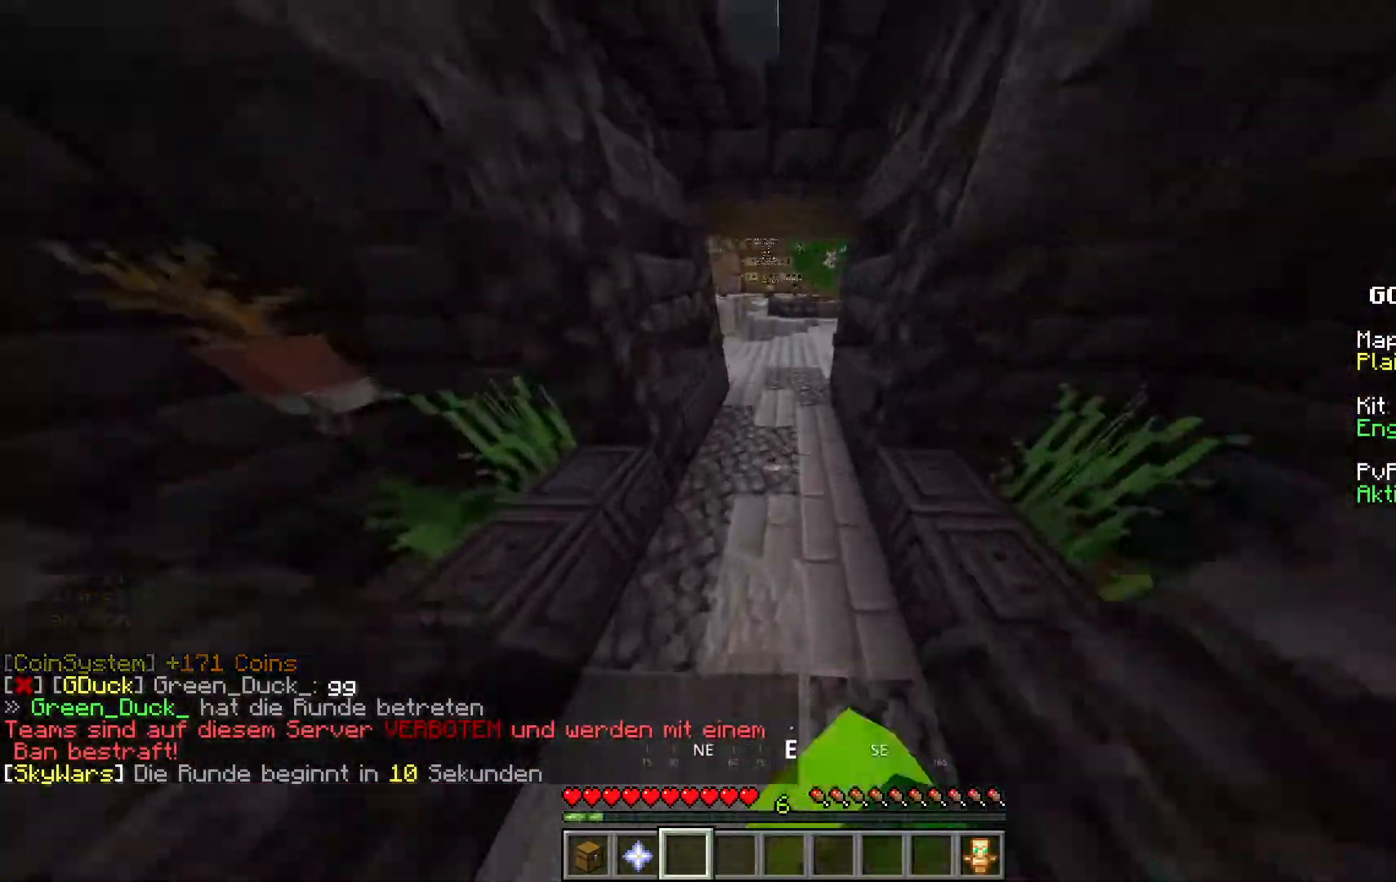
{"keys": ["space", "w"], "mouse": [], "events": [[233, "mouse_left", "up"]]}
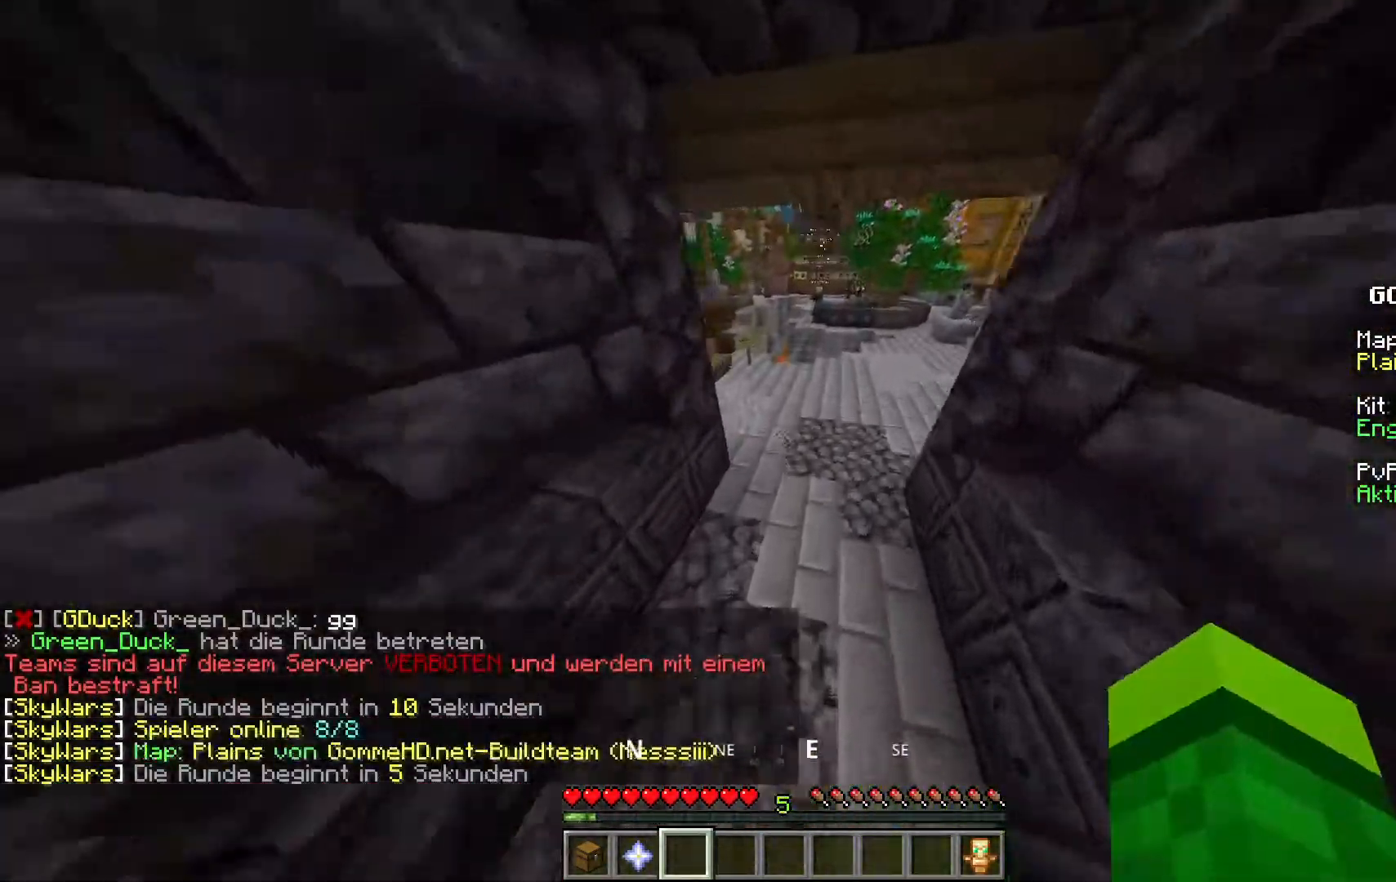
{"keys": ["w"], "mouse": [], "events": [[250, "space", "up"]]}
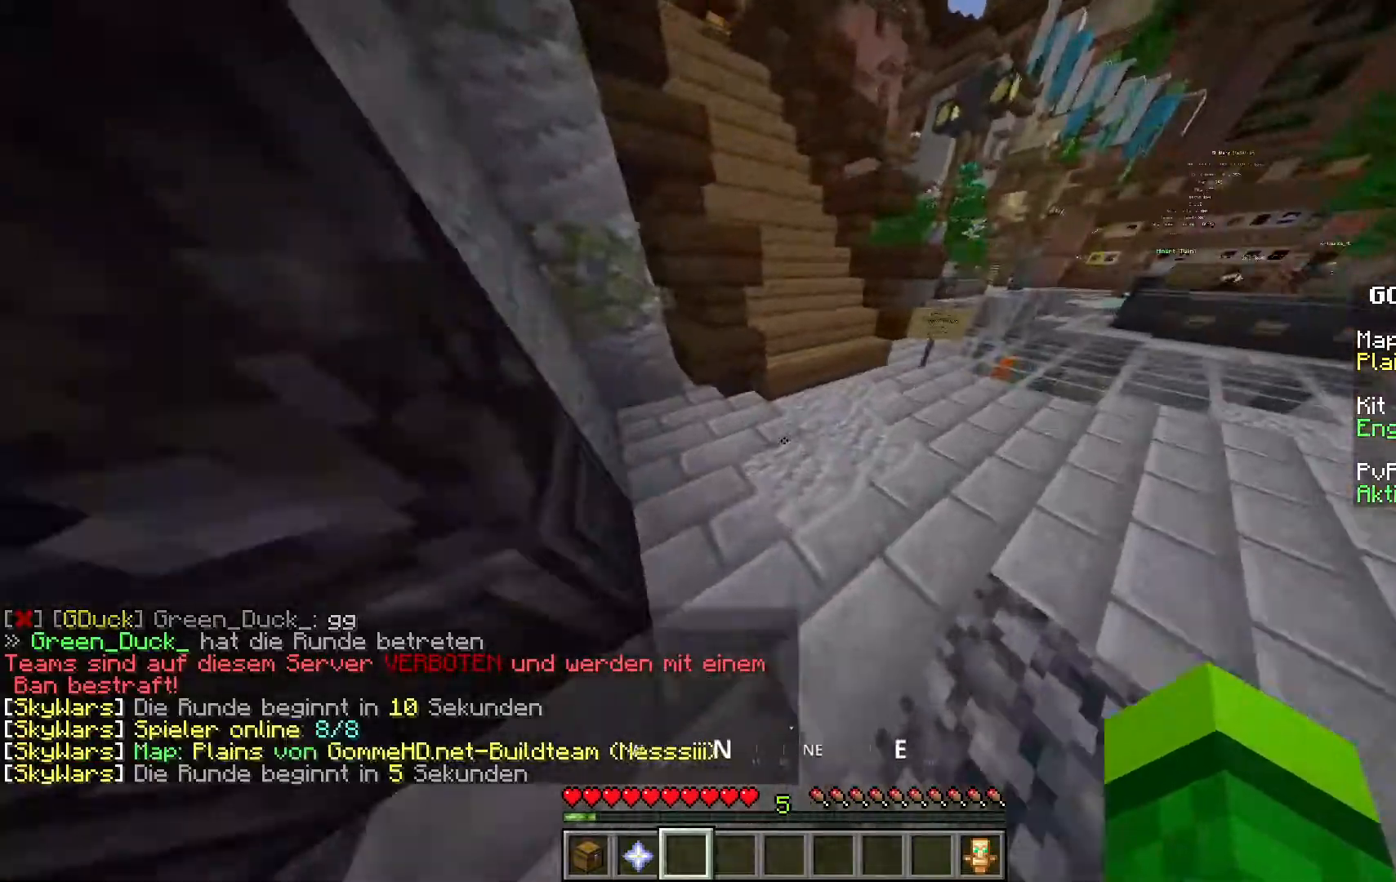
{"keys": ["w"], "mouse": [], "events": []}
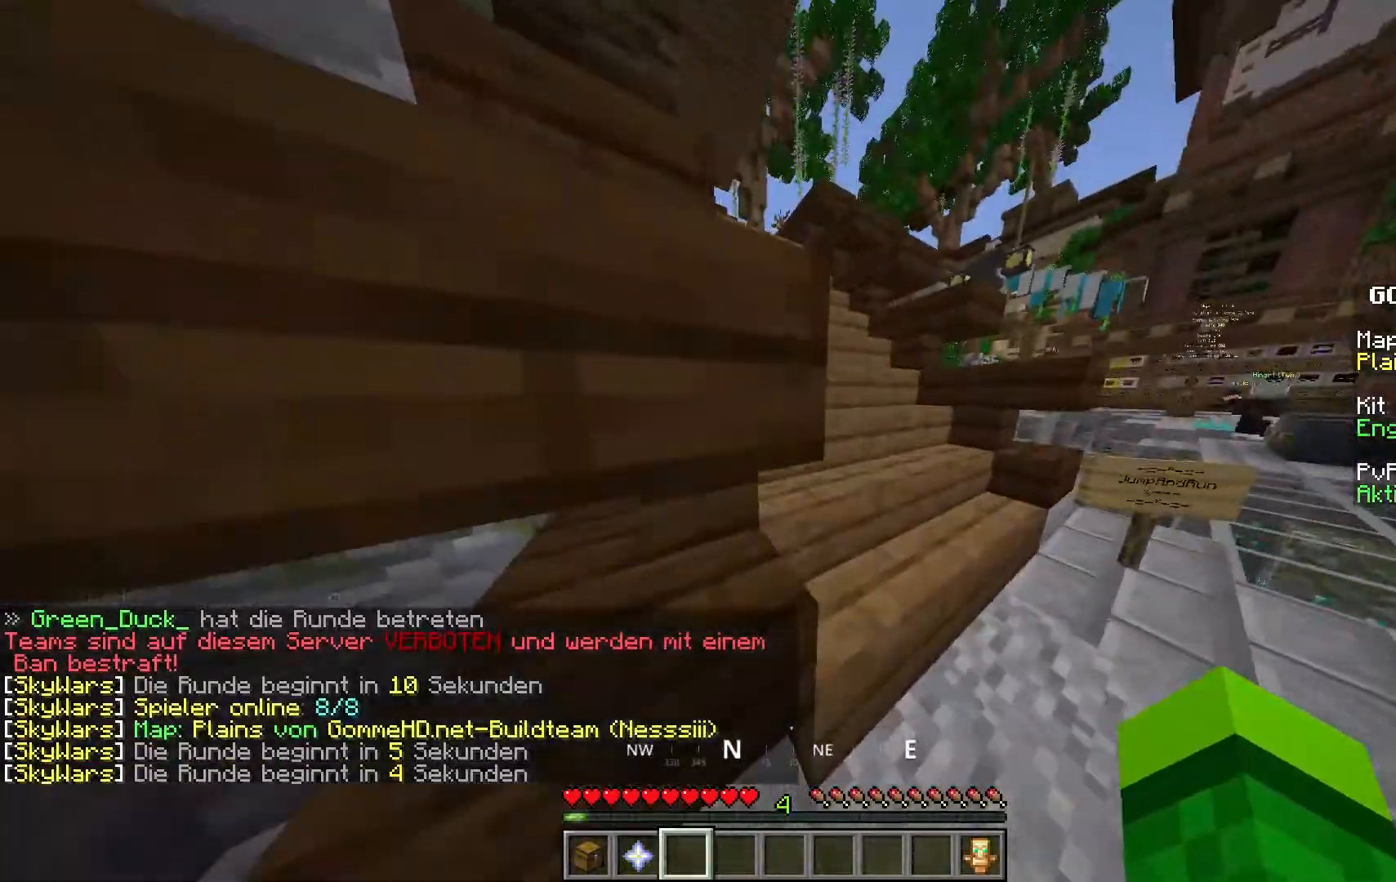
{"keys": ["w"], "mouse": [], "events": []}
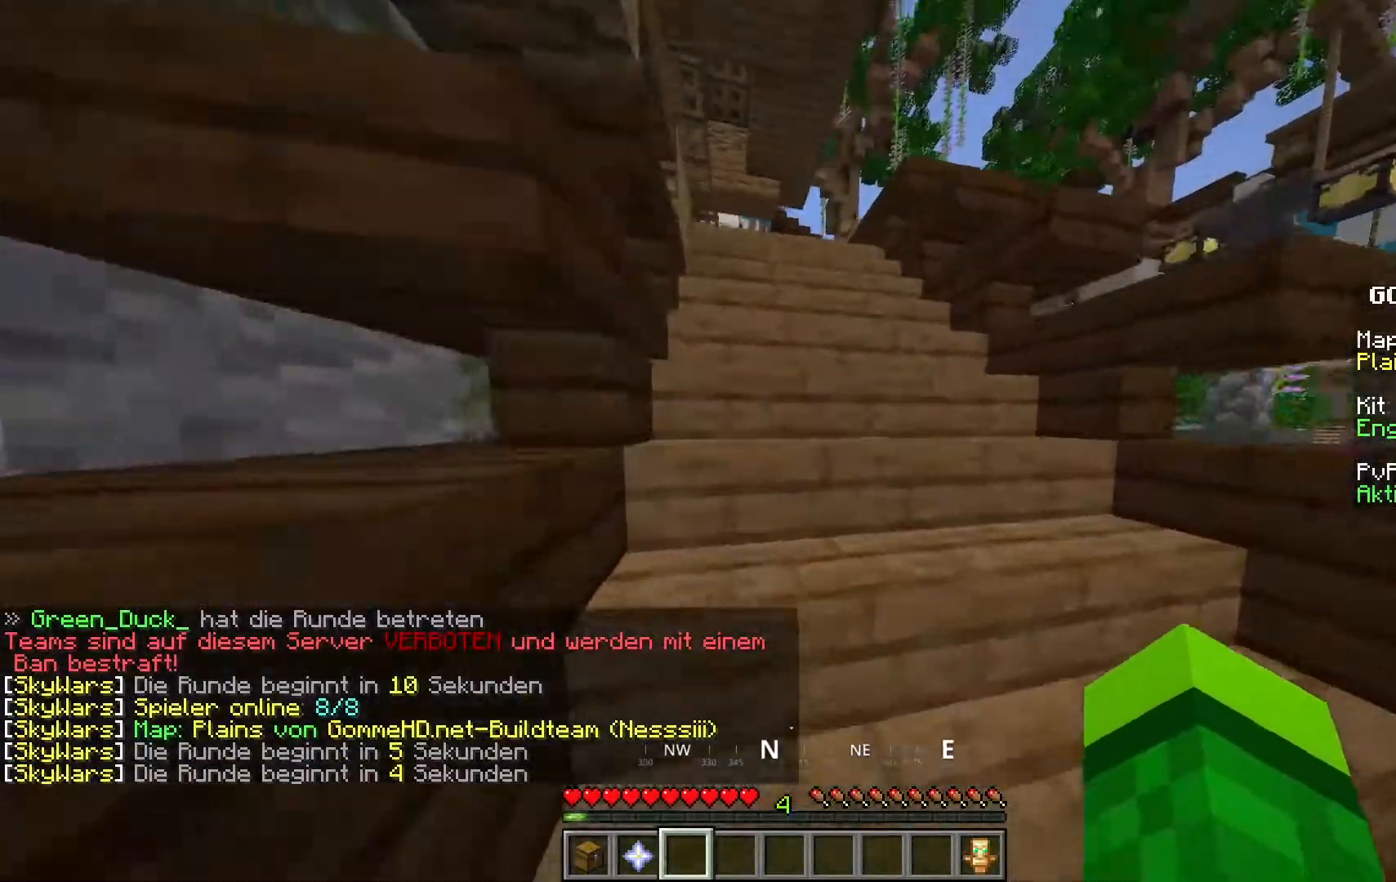
{"keys": ["w"], "mouse": [], "events": []}
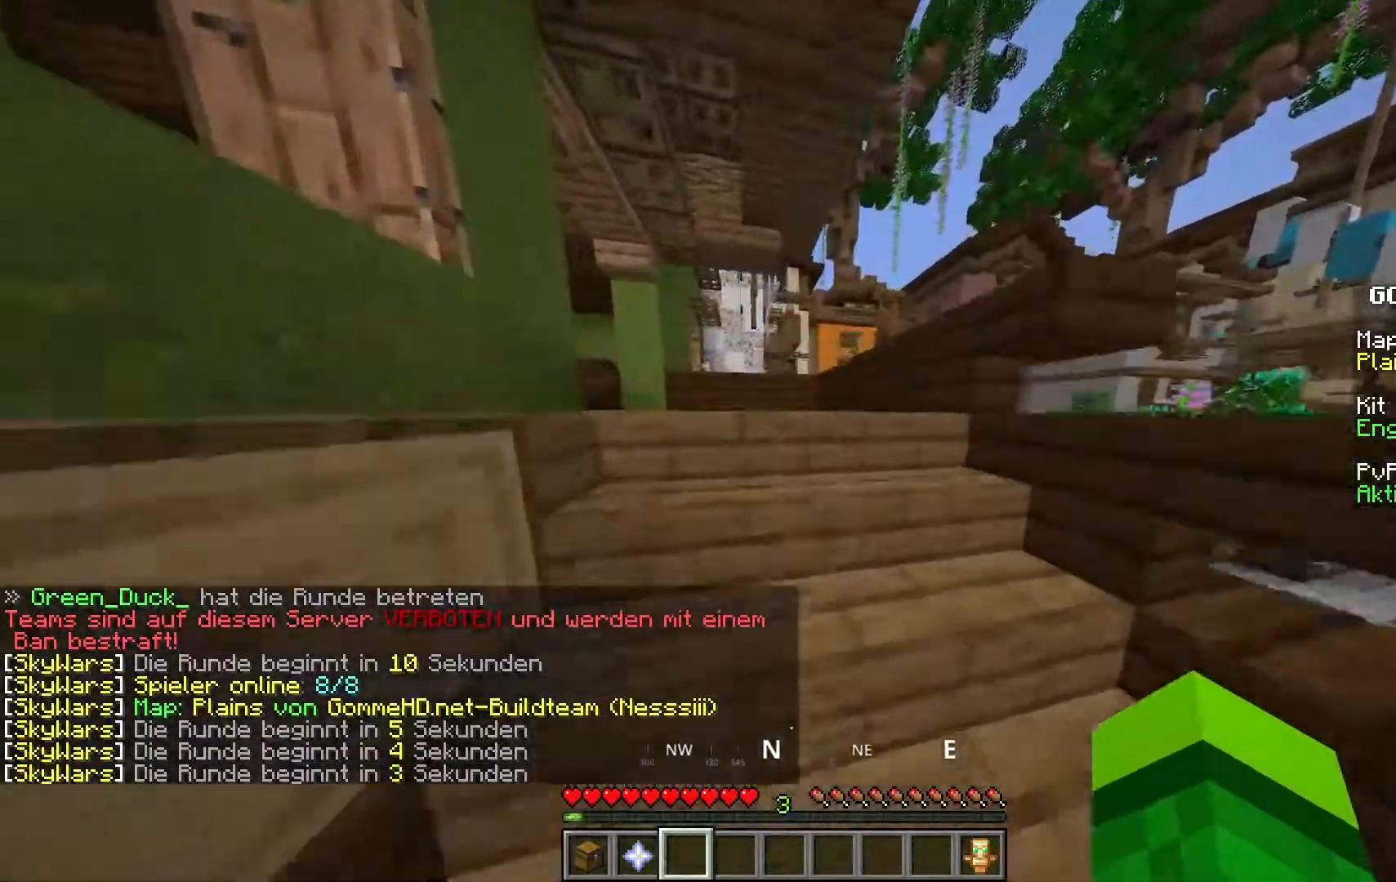
{"keys": ["w"], "mouse": ["left"], "events": [[433, "mouse_left", "down"]]}
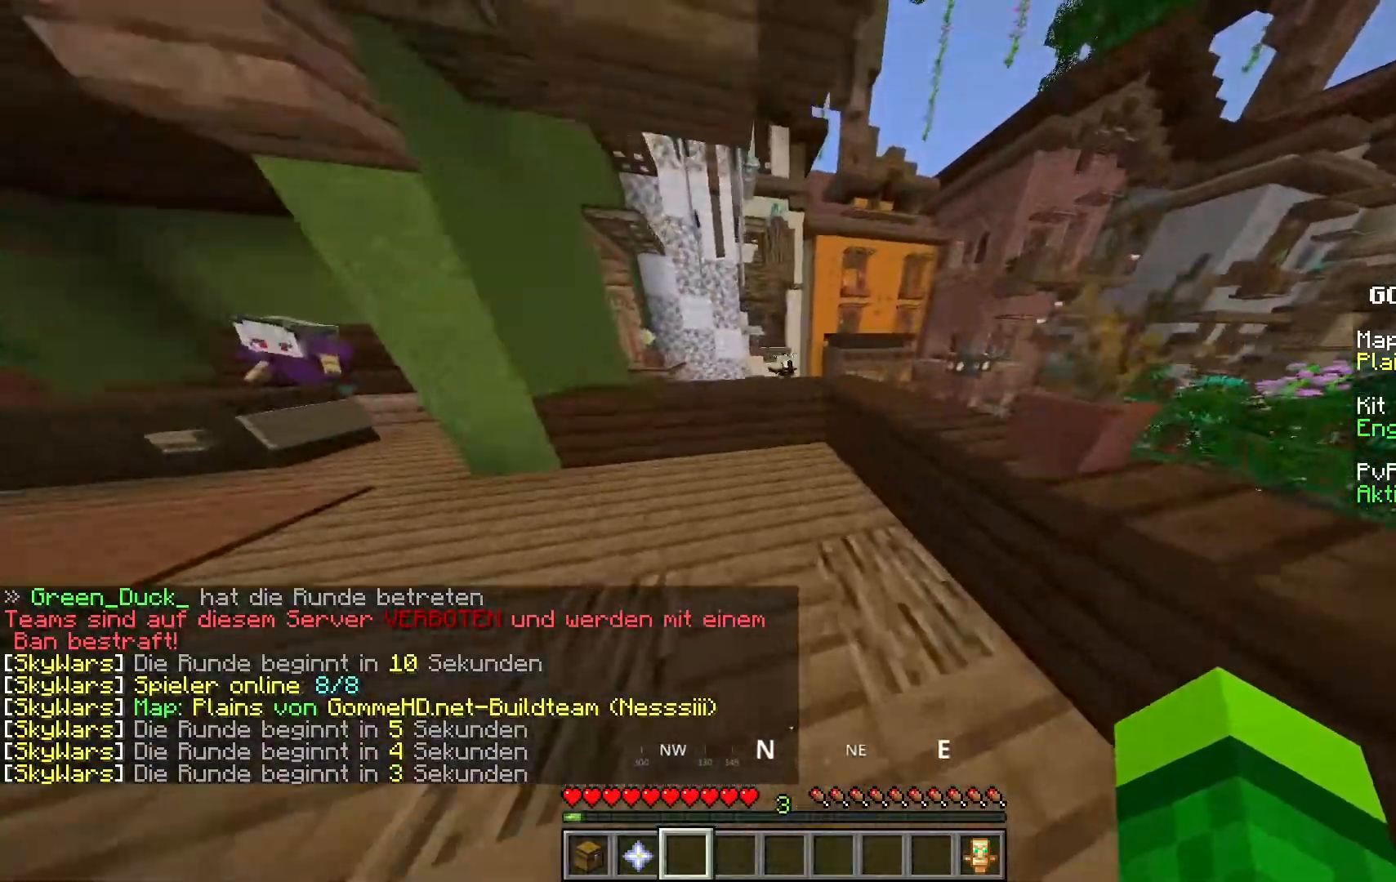
{"keys": ["w"], "mouse": [], "events": [[117, "mouse_left", "up"]]}
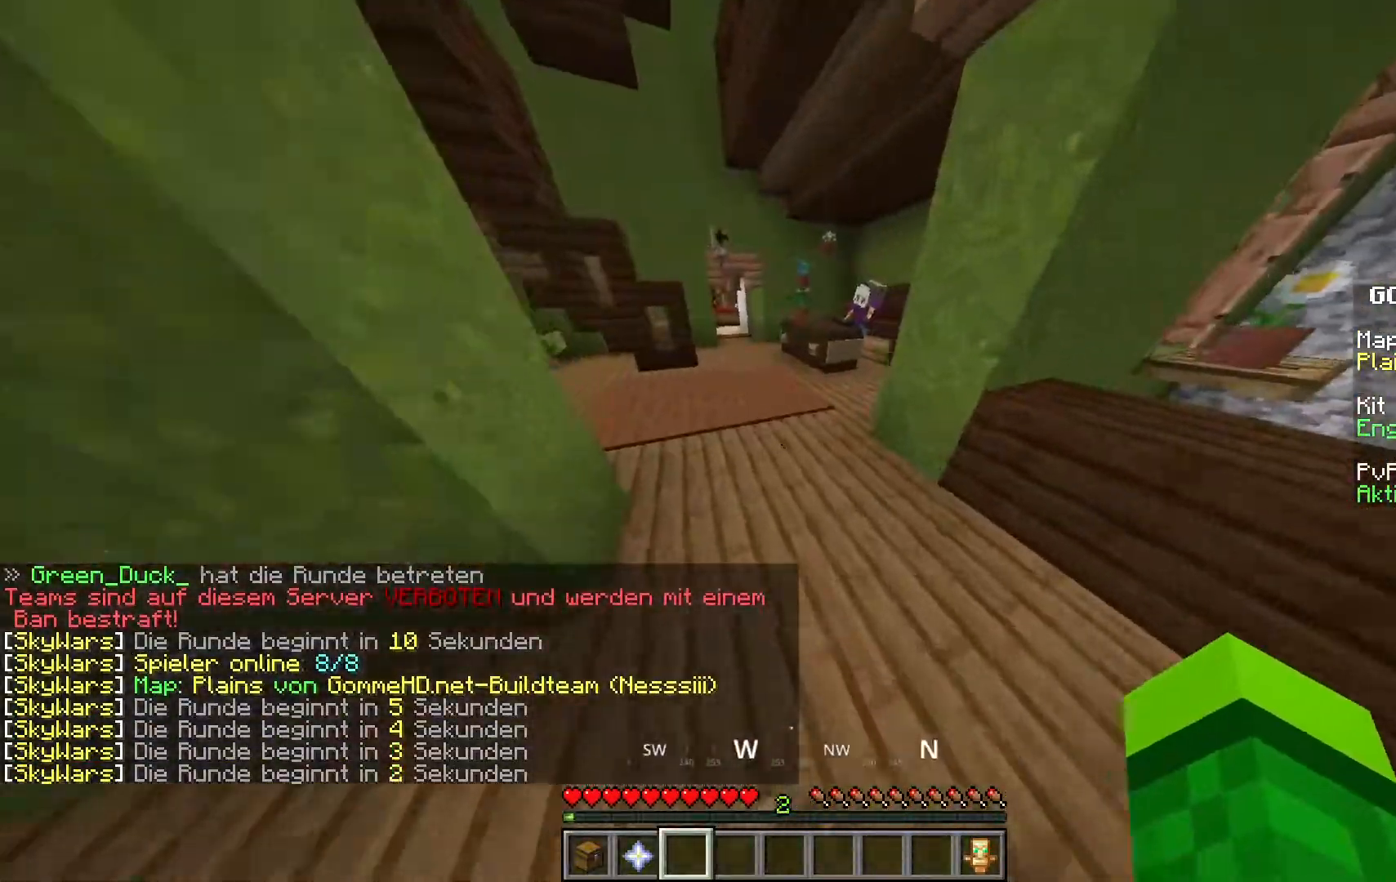
{"keys": ["w"], "mouse": ["left"], "events": [[50, "space", "down"], [283, "space", "up"], [450, "mouse_left", "down"]]}
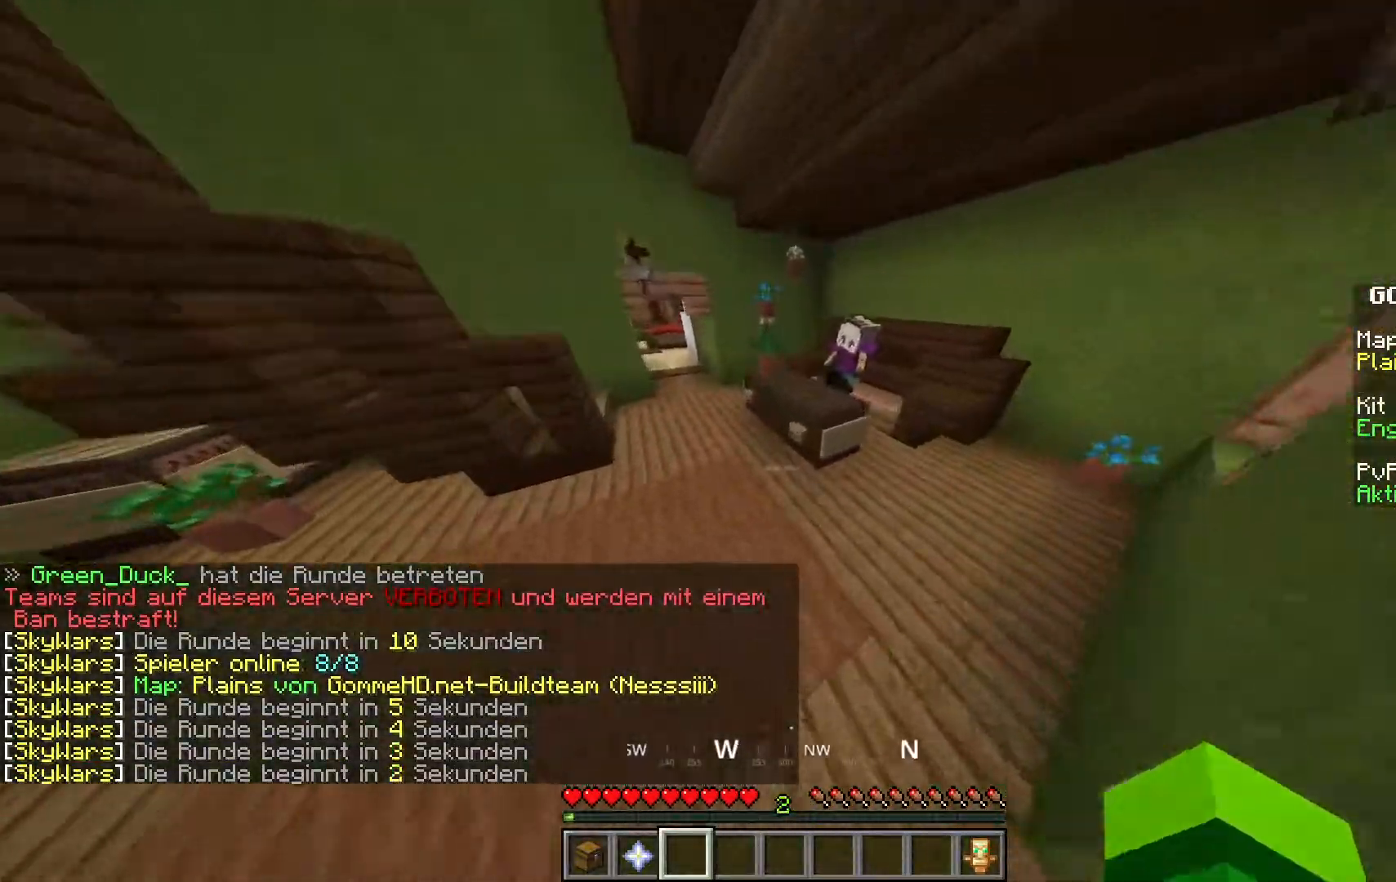
{"keys": ["w"], "mouse": [], "events": [[133, "space", "down"], [150, "mouse_left", "up"], [317, "space", "up"]]}
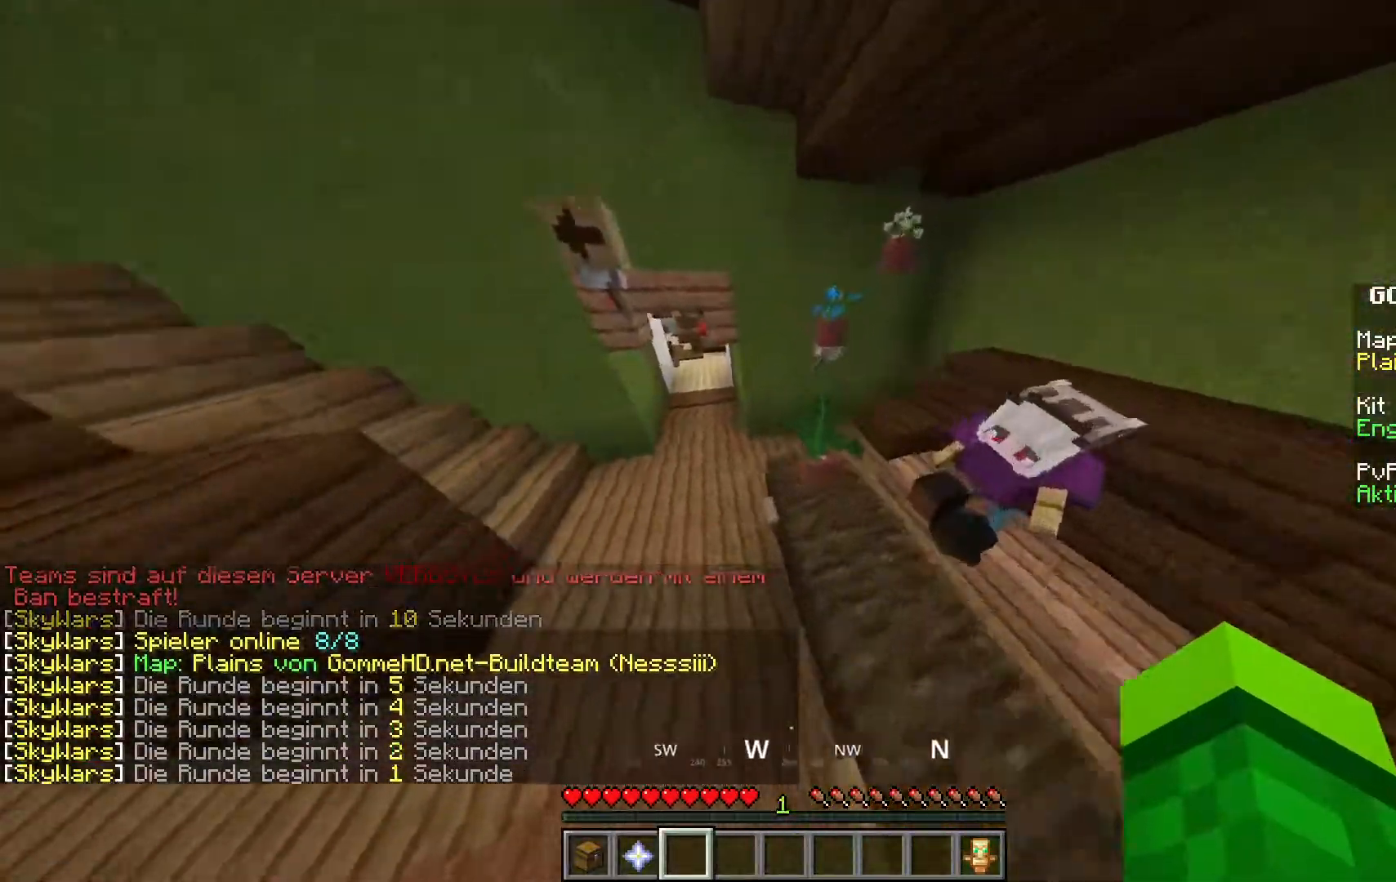
{"keys": ["space", "w"], "mouse": [], "events": [[233, "space", "down"]]}
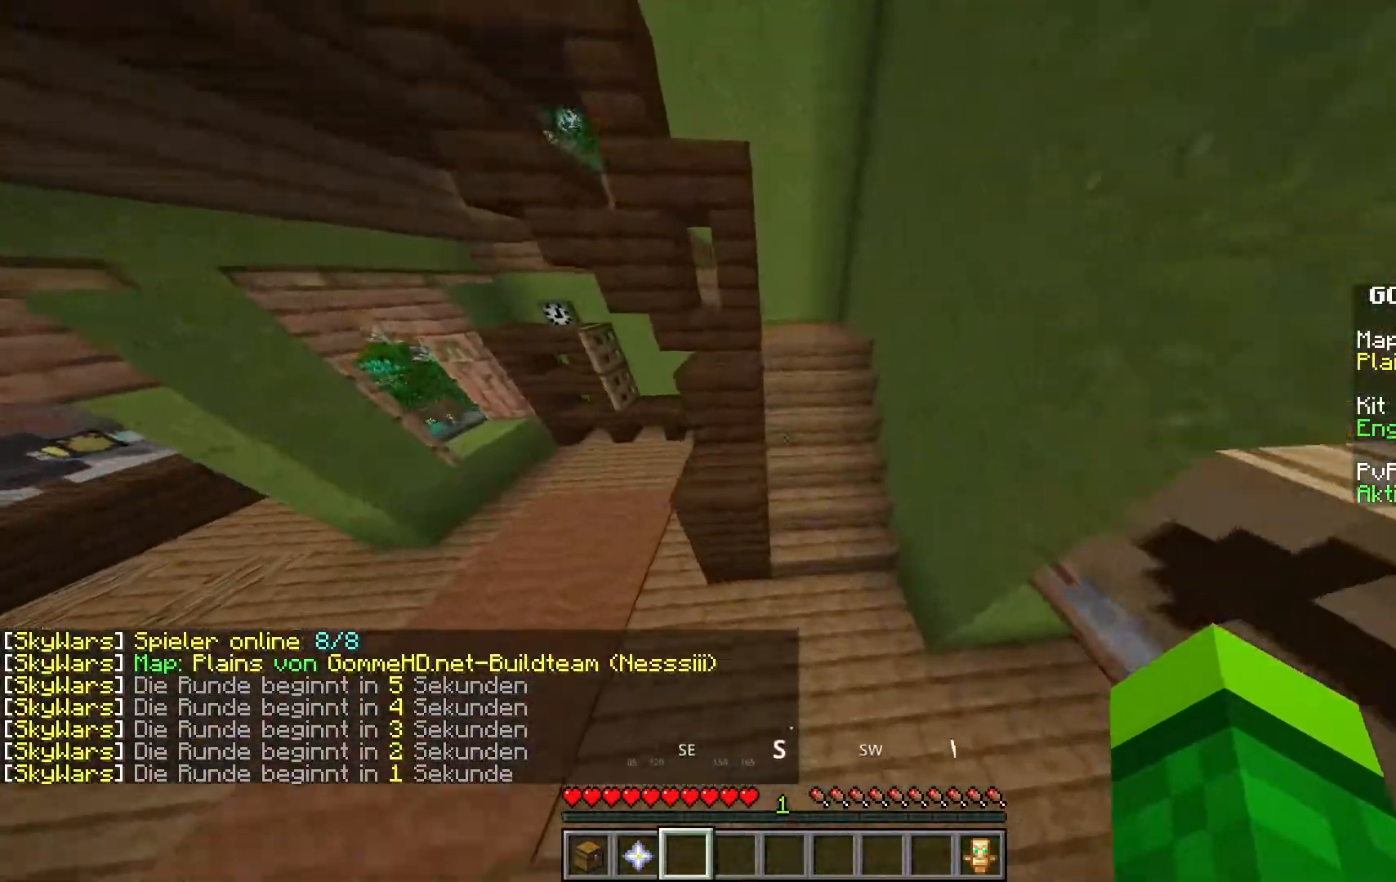
{"keys": ["w"], "mouse": [], "events": [[83, "space", "up"]]}